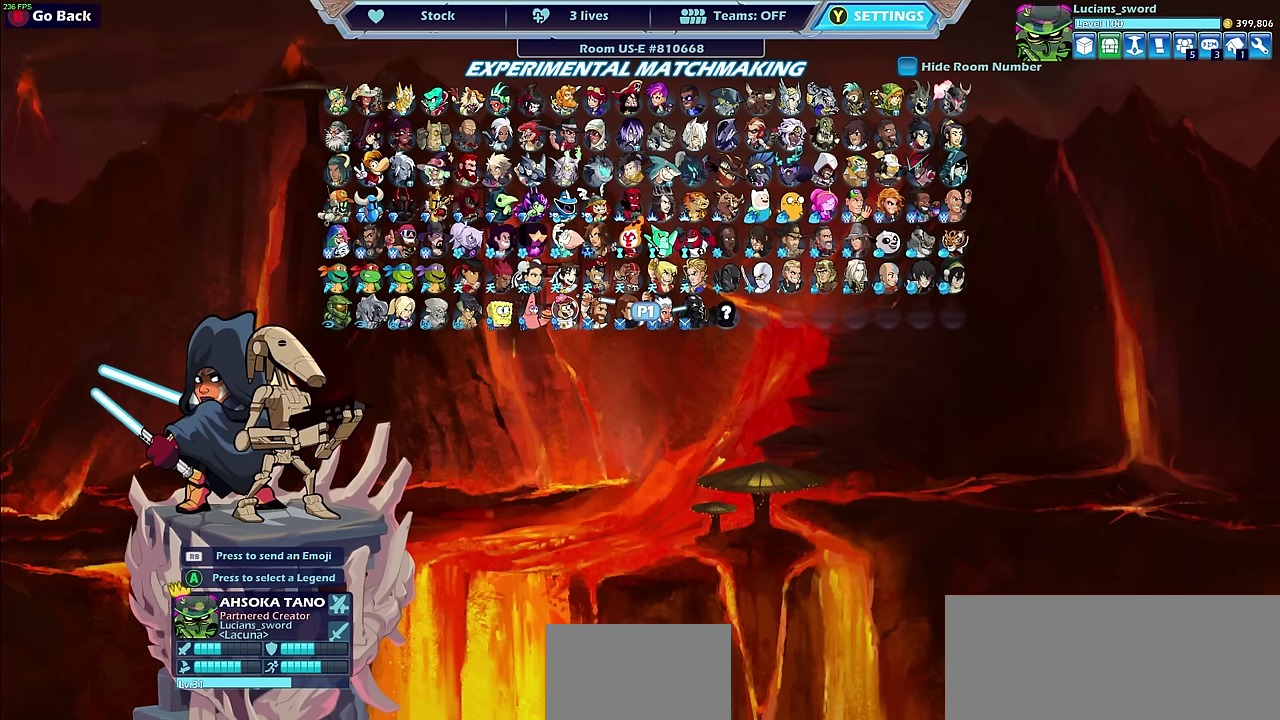
Gameplay with a controller (PlayStation layout); each line is a JSON object with the inputs held at the frame after it (dt_ms = milliseconds from this image to that frame). "events" lists button and stick changes between this image and that frame as [ms after this image, input, new state], when the widget could be followed in between. This document gives stick clicks only as held states, not as events.
{"dt_ms": 600, "buttons": ["DPAD_LEFT"], "left_stick": "center", "right_stick": "center", "events": [[517, "DPAD_LEFT", "down"]]}
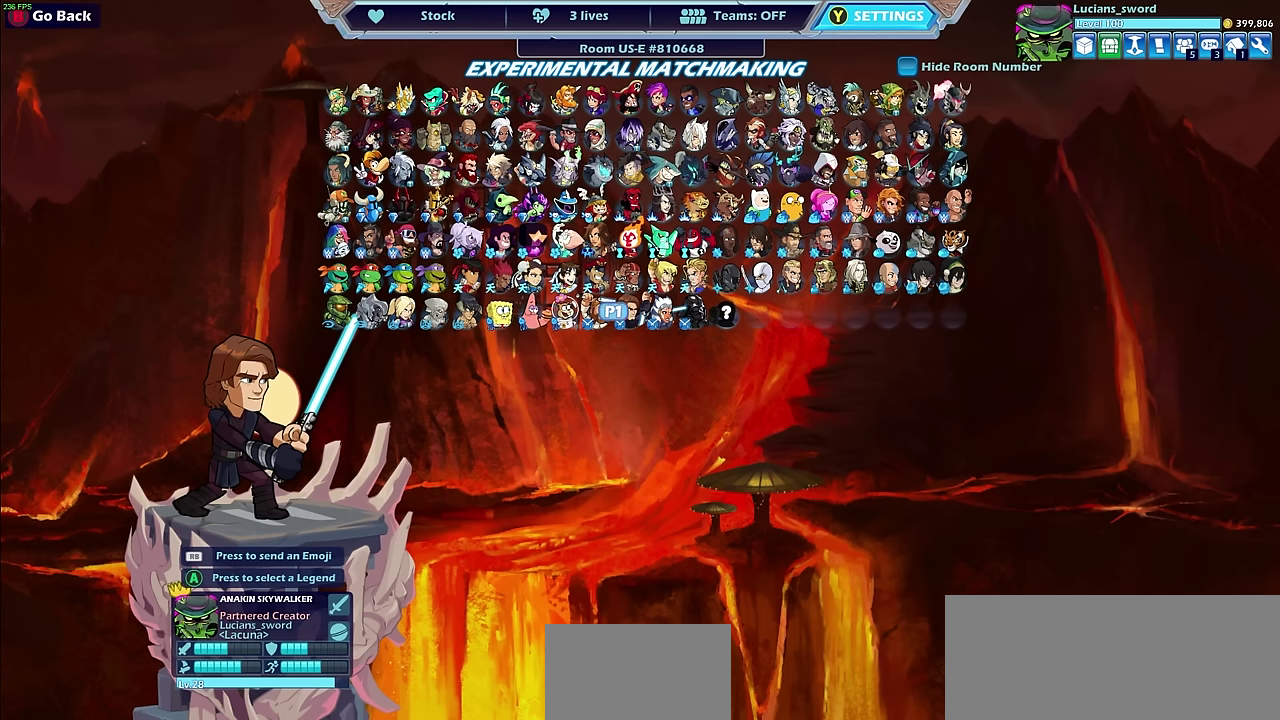
{"dt_ms": 400, "buttons": [], "left_stick": "center", "right_stick": "center", "events": [[33, "DPAD_LEFT", "up"]]}
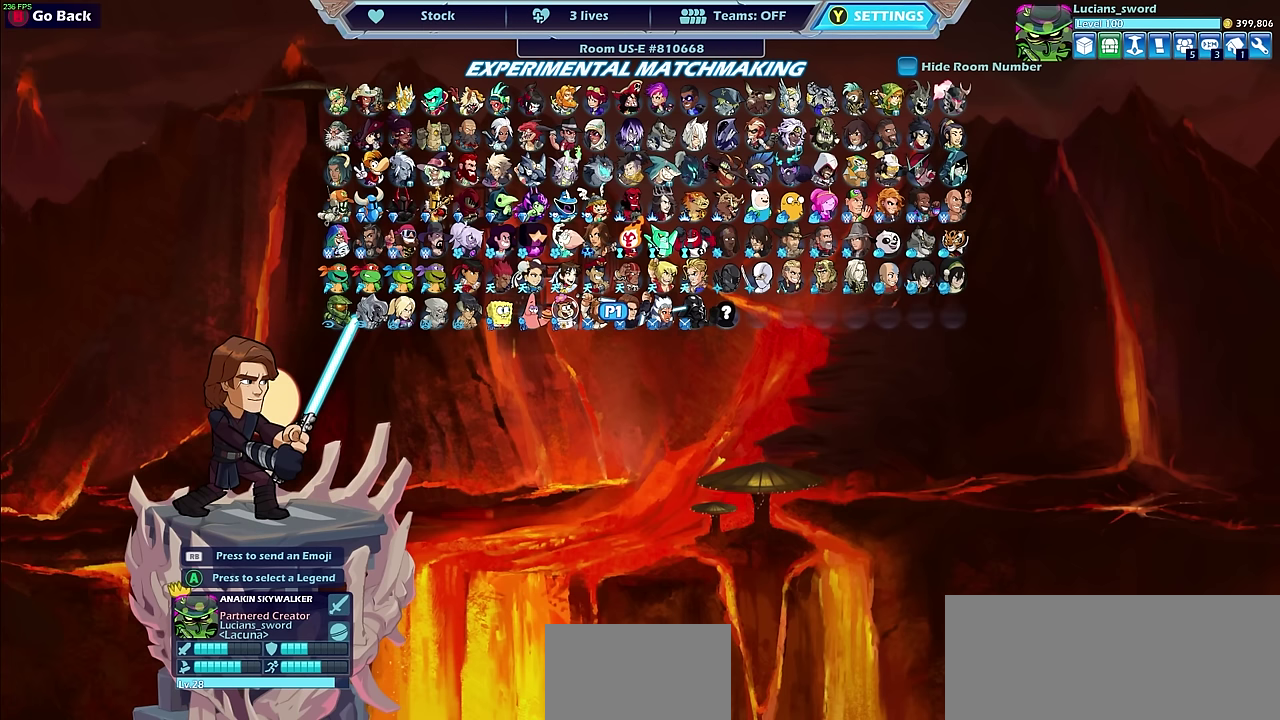
{"dt_ms": 500, "buttons": [], "left_stick": "center", "right_stick": "center", "events": []}
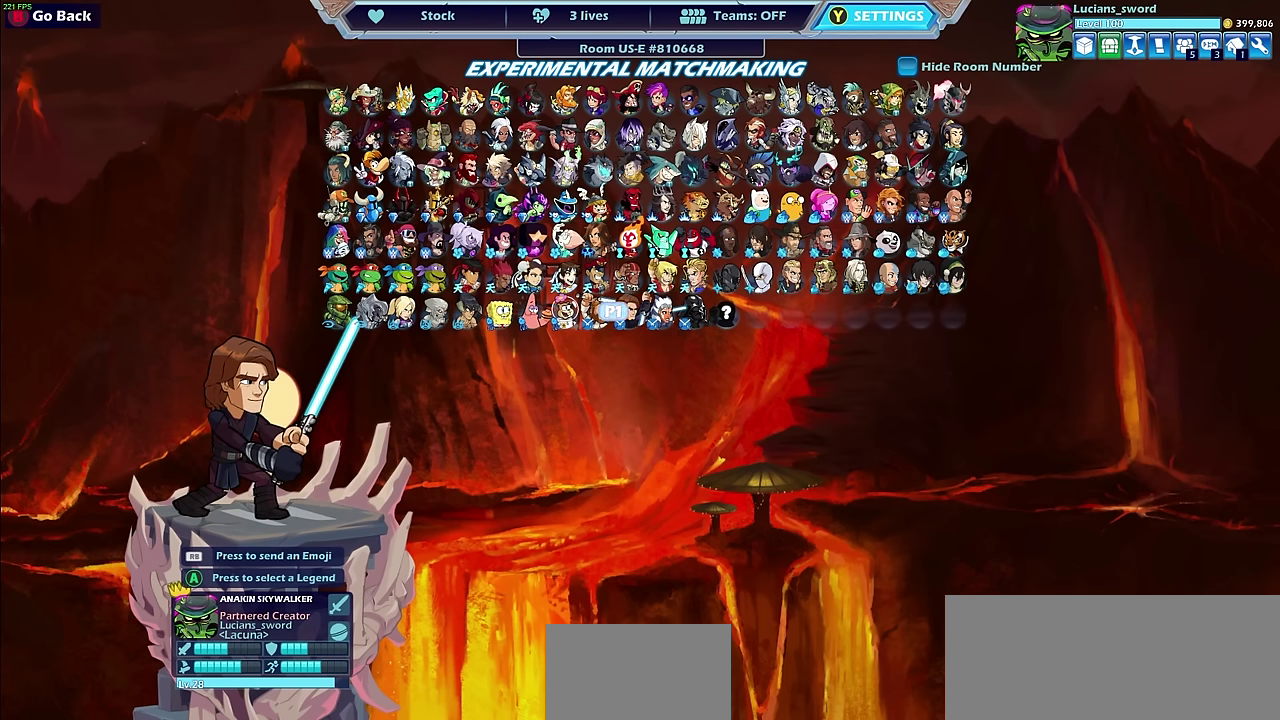
{"dt_ms": 500, "buttons": [], "left_stick": "center", "right_stick": "center", "events": []}
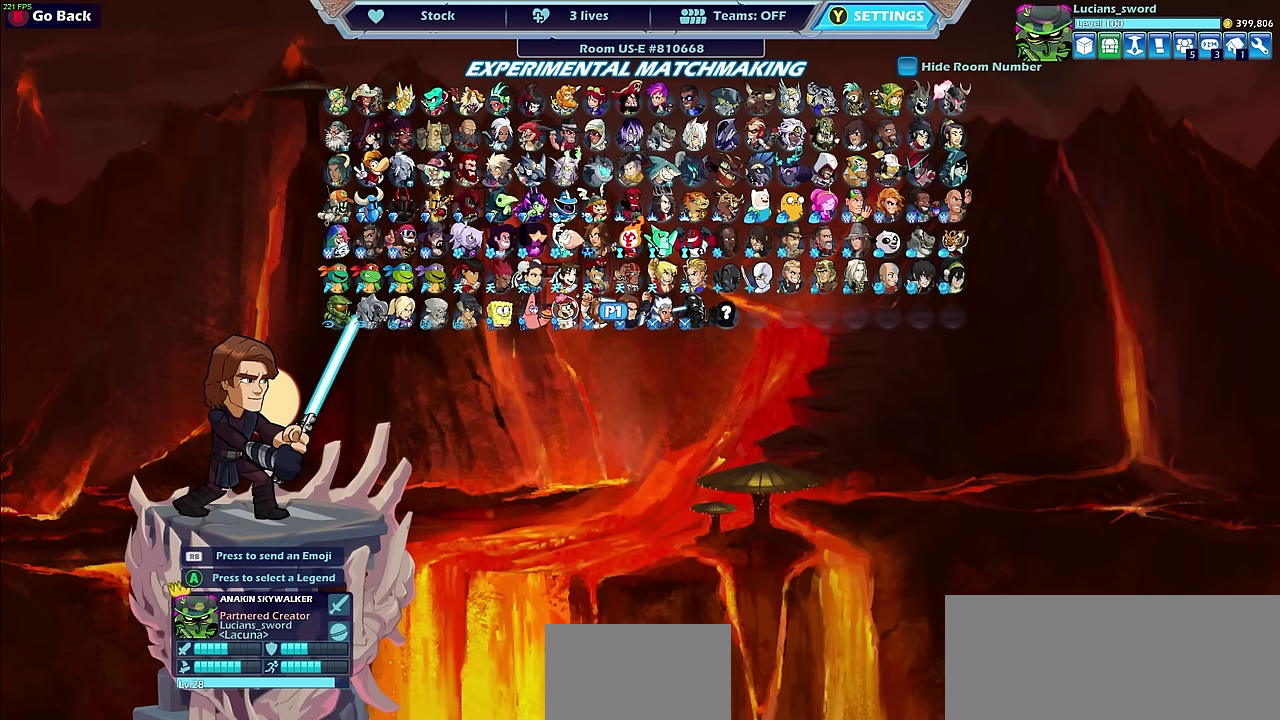
{"dt_ms": 500, "buttons": [], "left_stick": "center", "right_stick": "center", "events": []}
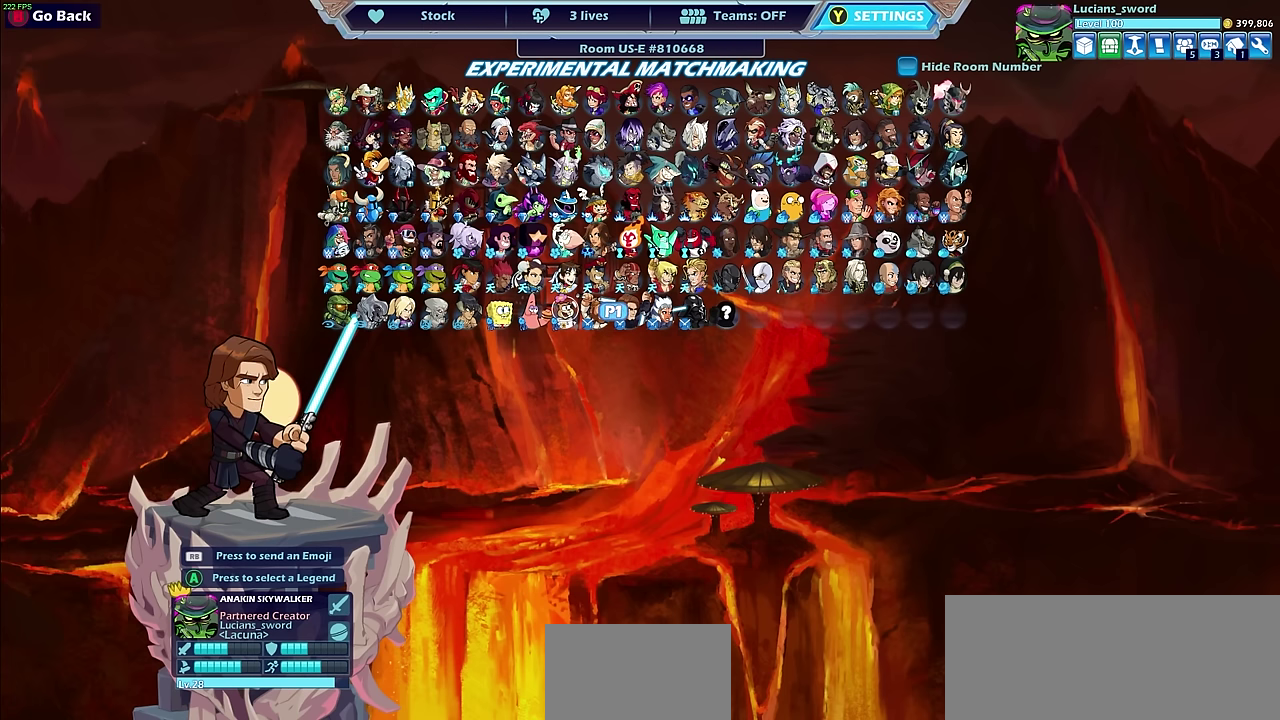
{"dt_ms": 500, "buttons": ["DPAD_UP"], "left_stick": "center", "right_stick": "center", "events": [[233, "DPAD_UP", "down"], [333, "DPAD_UP", "up"], [450, "DPAD_UP", "down"]]}
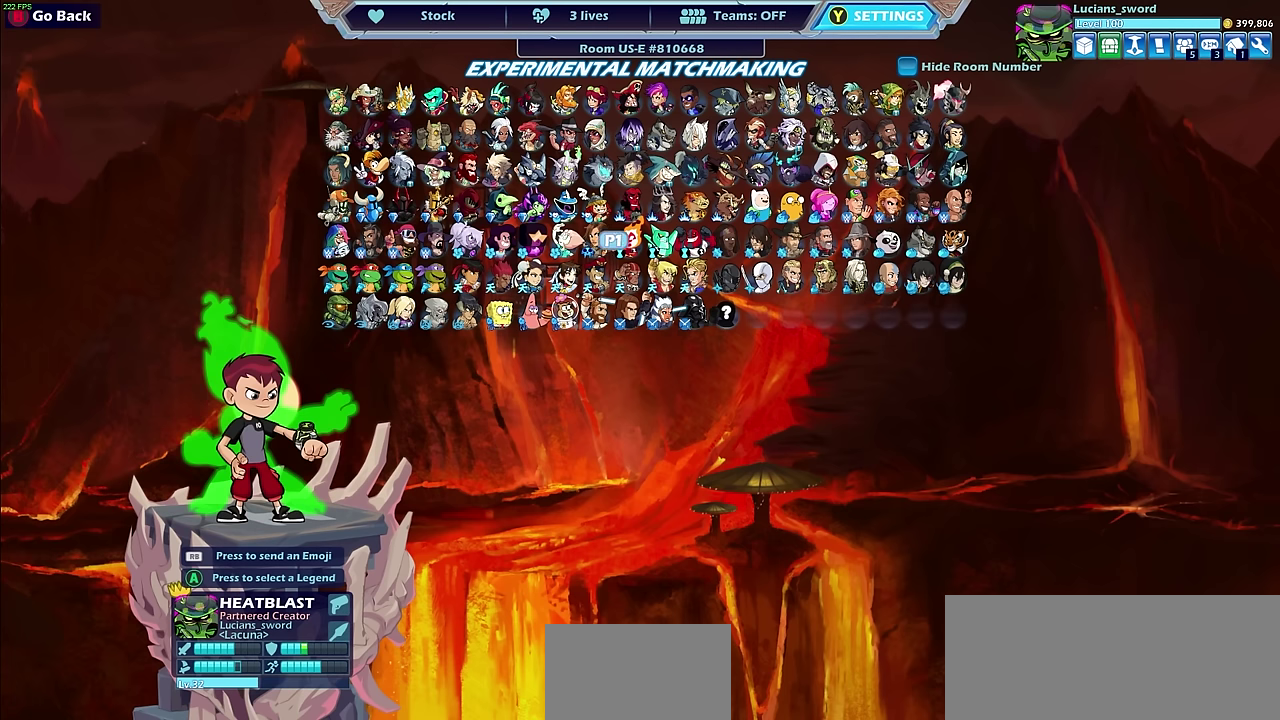
{"dt_ms": 400, "buttons": ["DPAD_RIGHT"], "left_stick": "center", "right_stick": "center", "events": [[33, "DPAD_UP", "up"], [100, "DPAD_UP", "down"], [200, "DPAD_UP", "up"], [317, "DPAD_RIGHT", "down"]]}
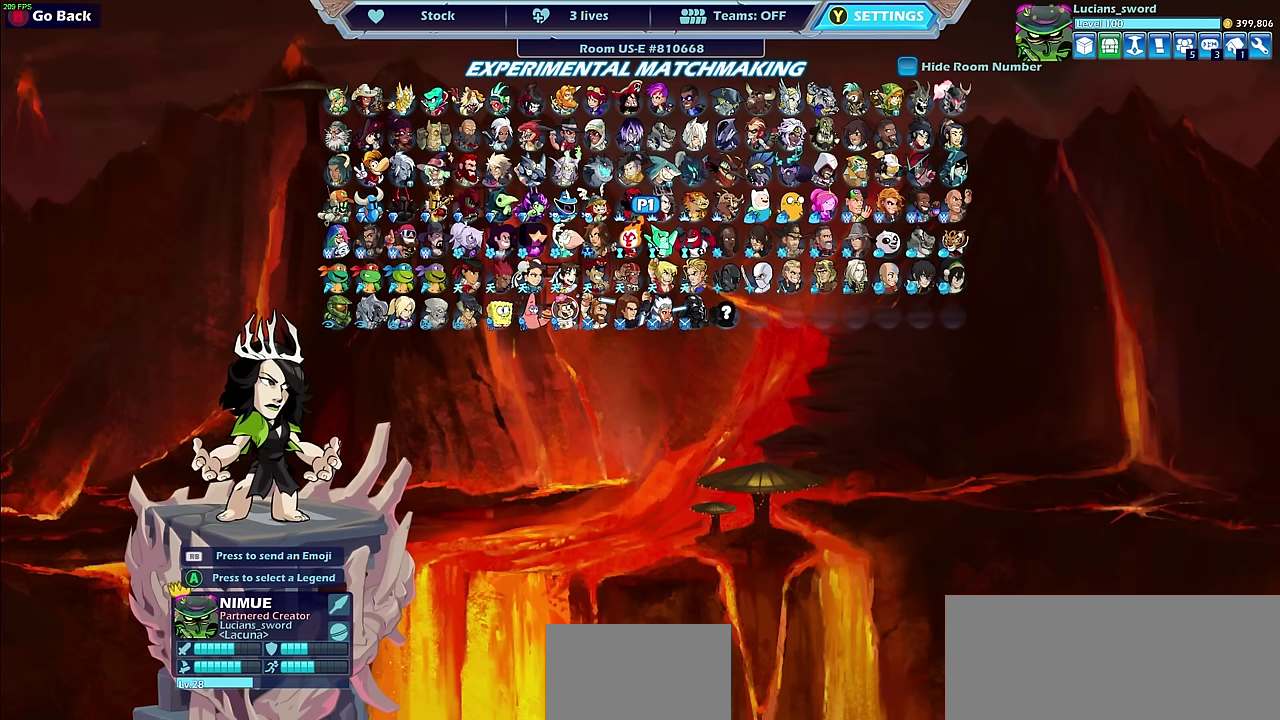
{"dt_ms": 600, "buttons": [], "left_stick": "center", "right_stick": "center", "events": [[17, "DPAD_RIGHT", "up"], [83, "DPAD_RIGHT", "down"], [183, "DPAD_RIGHT", "up"], [250, "DPAD_RIGHT", "down"], [333, "DPAD_RIGHT", "up"], [400, "DPAD_RIGHT", "down"], [467, "DPAD_RIGHT", "up"]]}
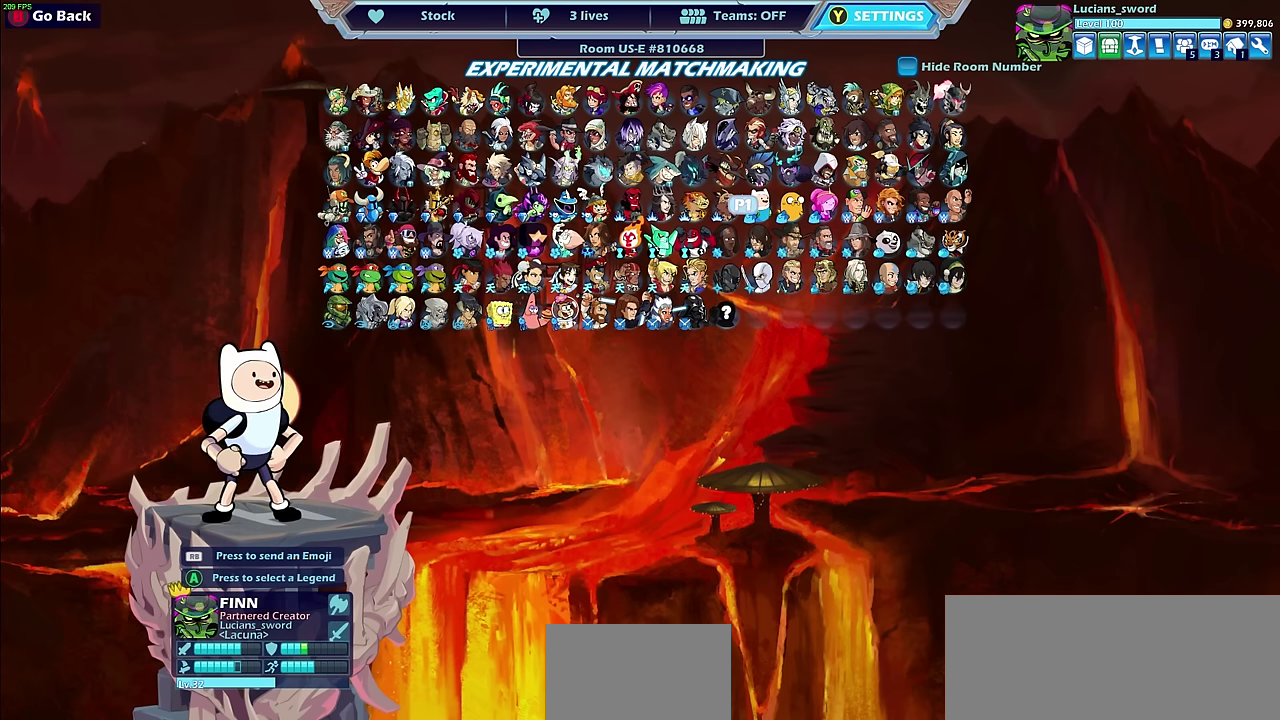
{"dt_ms": 300, "buttons": ["DPAD_DOWN"], "left_stick": "center", "right_stick": "center", "events": [[67, "DPAD_DOWN", "down"], [167, "DPAD_DOWN", "up"], [267, "DPAD_DOWN", "down"]]}
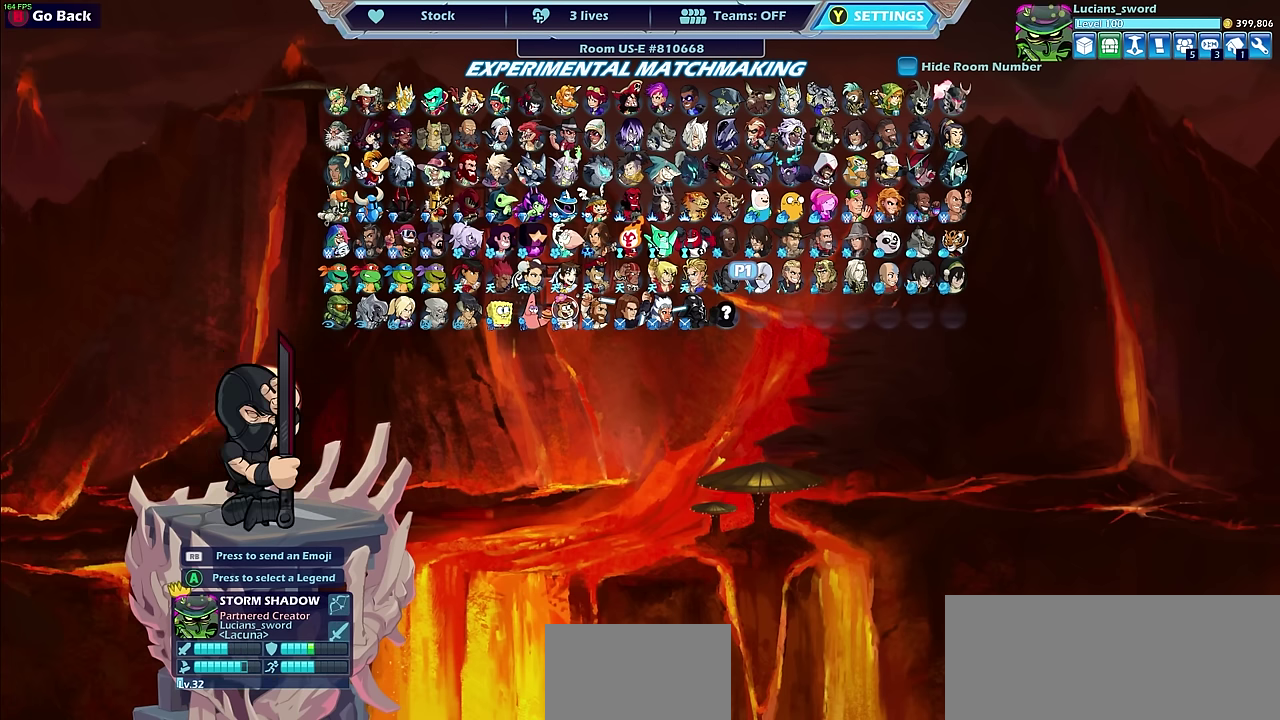
{"dt_ms": 900, "buttons": [], "left_stick": "center", "right_stick": "center", "events": [[33, "DPAD_DOWN", "up"], [233, "DPAD_LEFT", "down"], [317, "DPAD_LEFT", "up"], [417, "DPAD_LEFT", "down"], [483, "DPAD_LEFT", "up"], [617, "DPAD_LEFT", "down"], [667, "DPAD_LEFT", "up"], [783, "DPAD_LEFT", "down"], [867, "DPAD_LEFT", "up"]]}
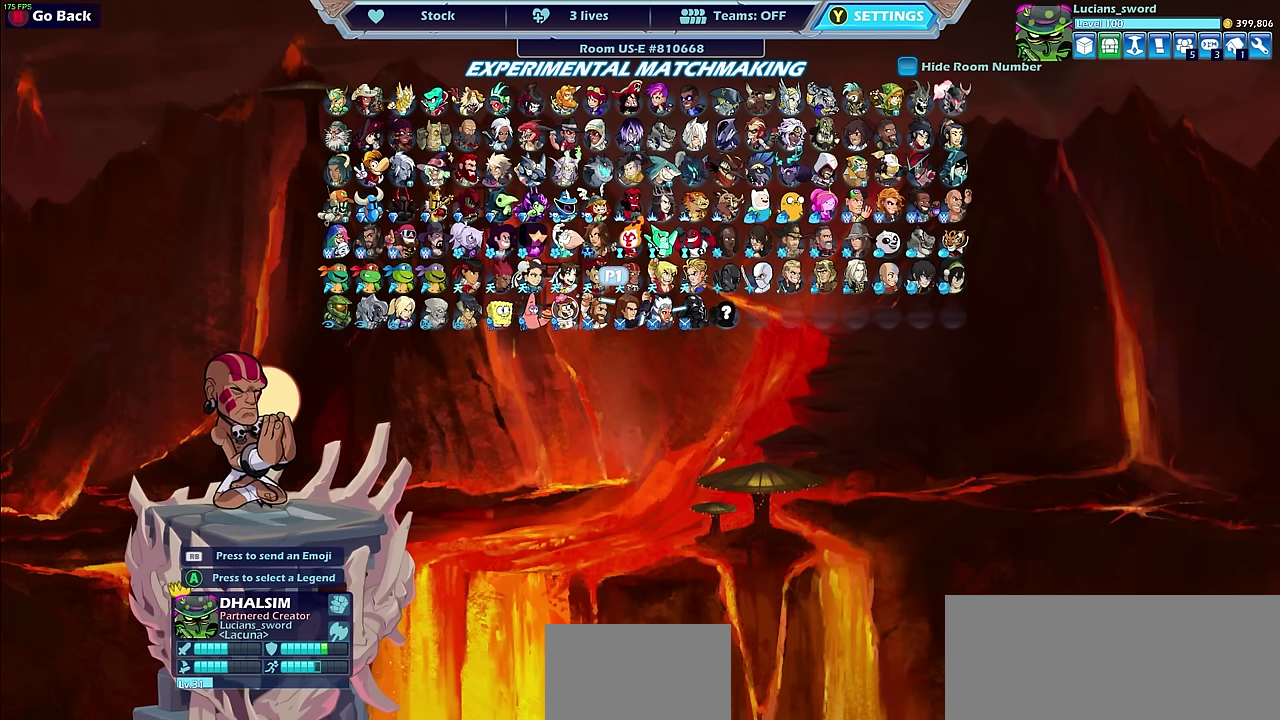
{"dt_ms": 300, "buttons": ["DPAD_LEFT"], "left_stick": "center", "right_stick": "center", "events": [[50, "DPAD_LEFT", "down"], [167, "DPAD_LEFT", "up"], [267, "DPAD_LEFT", "down"]]}
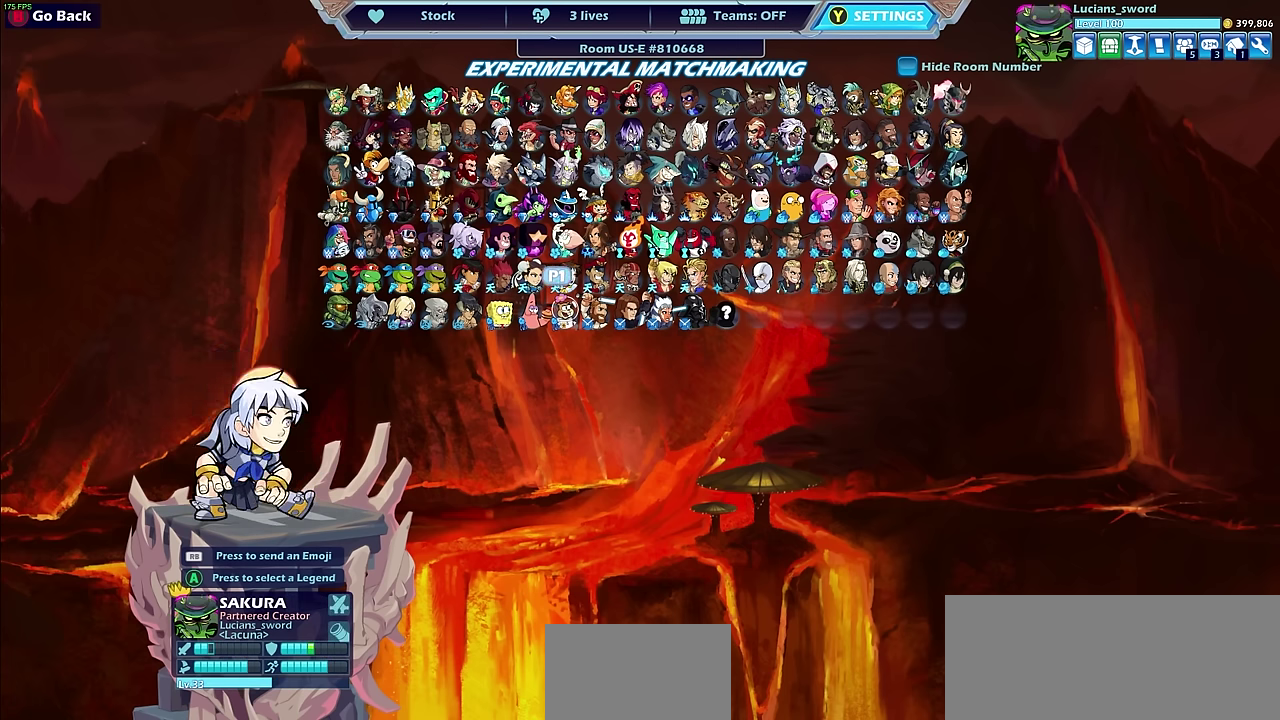
{"dt_ms": 500, "buttons": [], "left_stick": "center", "right_stick": "center", "events": [[83, "DPAD_LEFT", "up"], [317, "DPAD_DOWN", "down"], [433, "DPAD_DOWN", "up"]]}
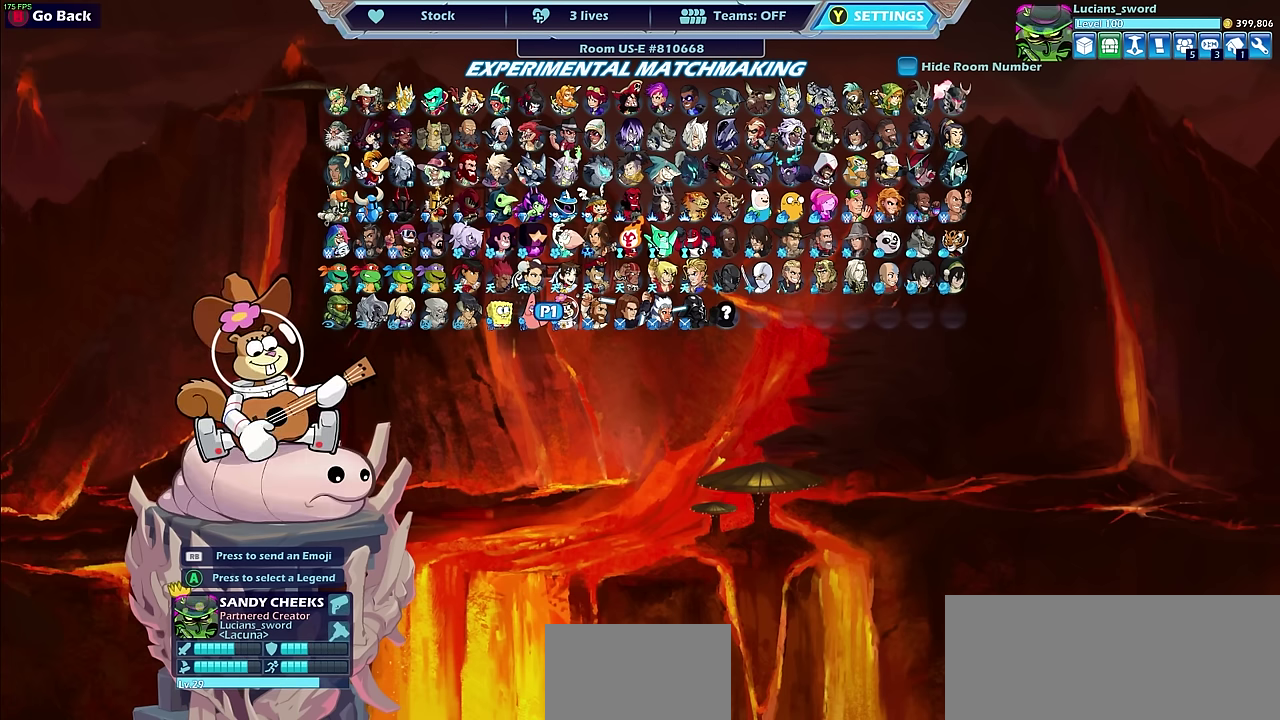
{"dt_ms": 500, "buttons": ["DPAD_RIGHT"], "left_stick": "center", "right_stick": "center", "events": [[500, "DPAD_RIGHT", "down"]]}
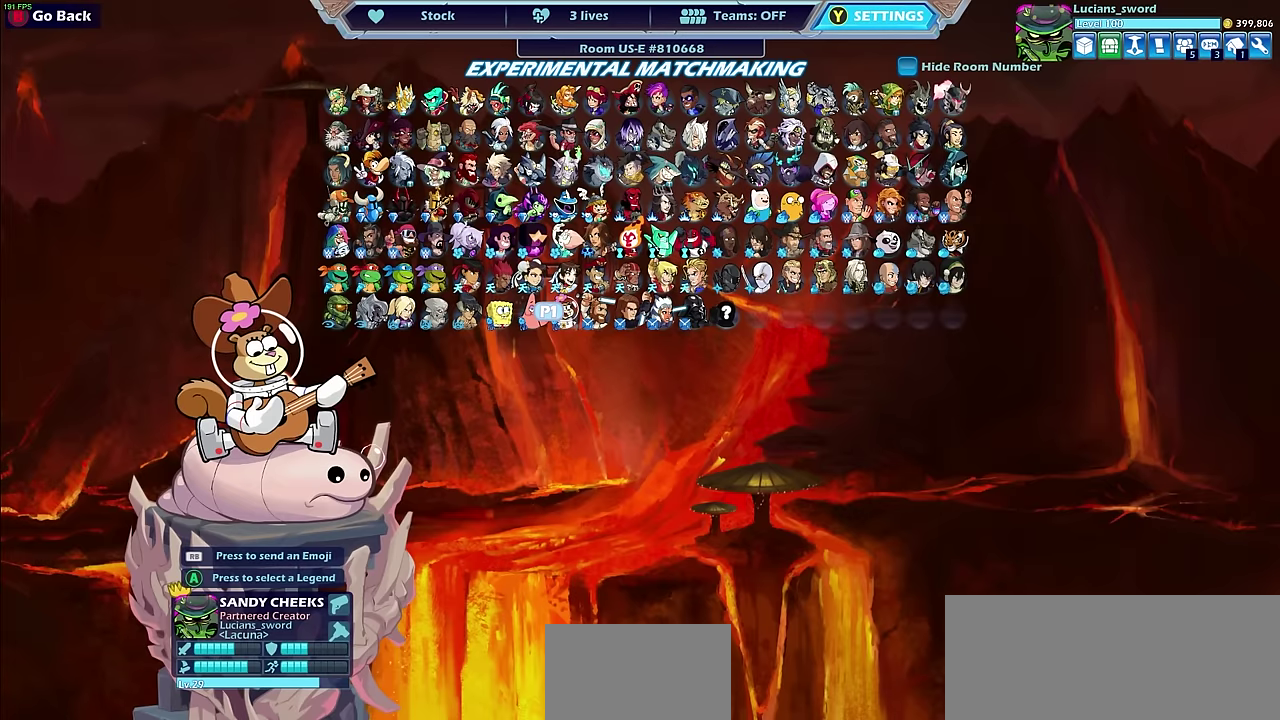
{"dt_ms": 400, "buttons": ["DPAD_RIGHT"], "left_stick": "center", "right_stick": "center", "events": [[100, "DPAD_RIGHT", "up"], [200, "DPAD_RIGHT", "down"], [283, "DPAD_RIGHT", "up"], [367, "DPAD_RIGHT", "down"]]}
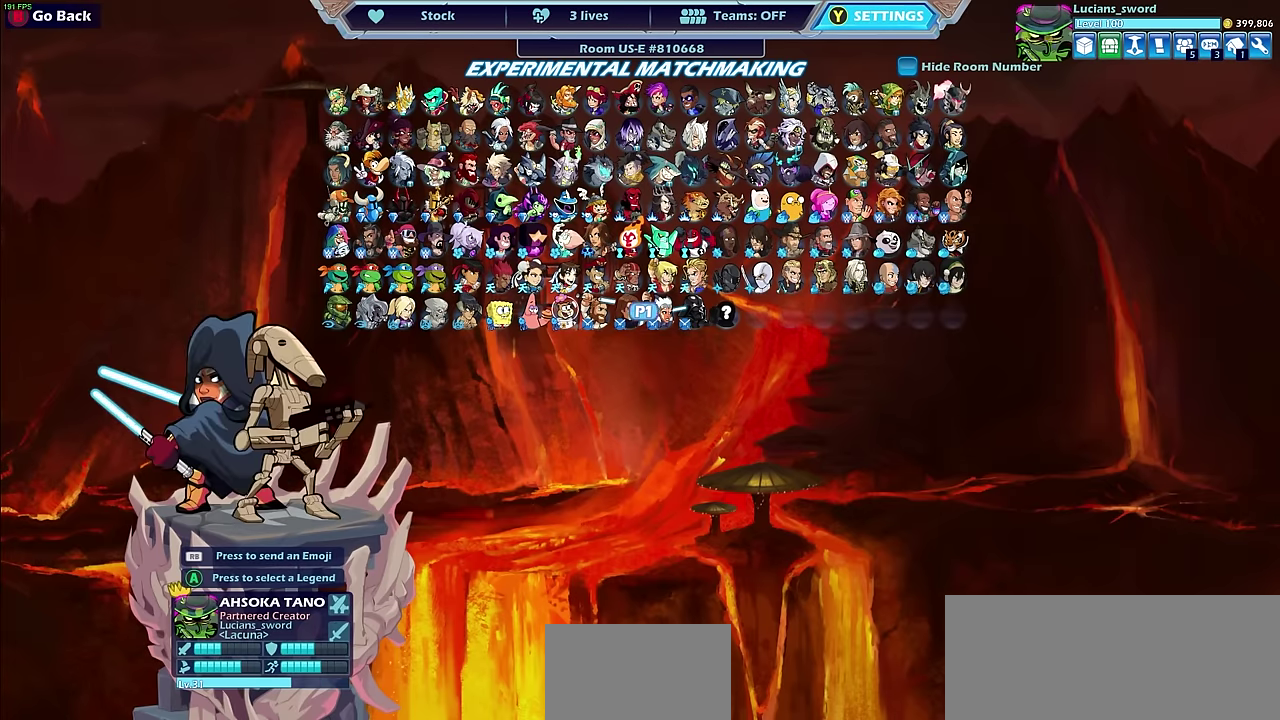
{"dt_ms": 600, "buttons": [], "left_stick": "center", "right_stick": "center", "events": [[33, "DPAD_RIGHT", "up"]]}